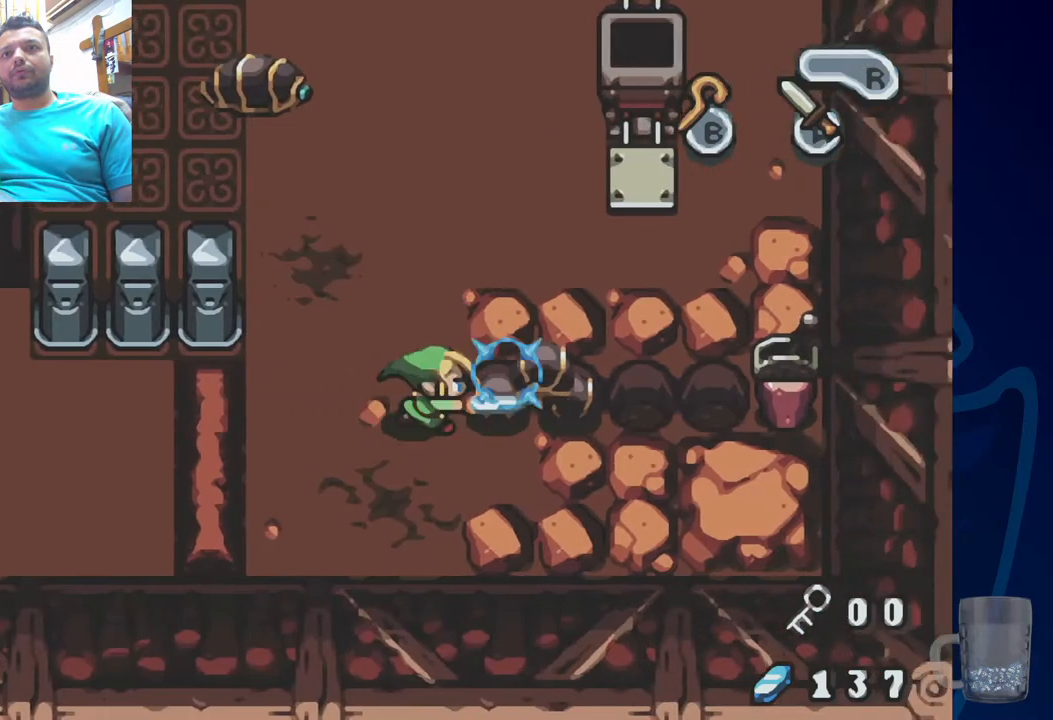
Gameplay with a controller (PlayStation layout); each line is a JSON object with the inputs held at the frame after it. "events" lists button and stick changes between this image and that frame as [ms after this image, input, new state], when the widget could be followed in between. Not read: DPAD_DOWN DPAD_RIGHT.
{"buttons": [], "left_stick": "center", "right_stick": "center"}
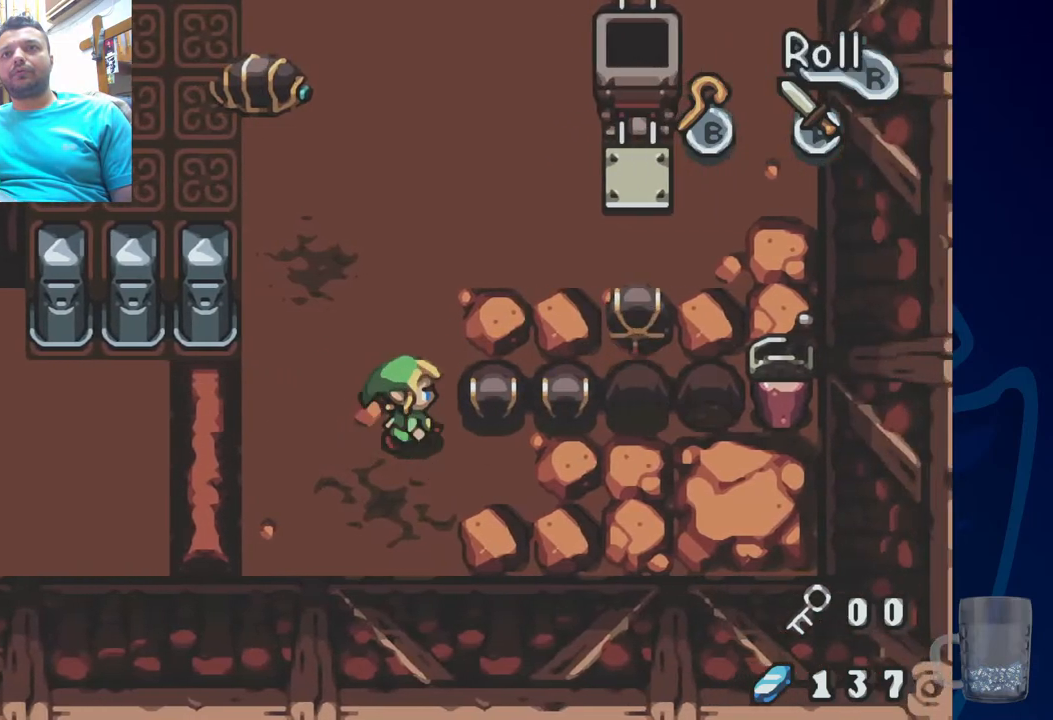
{"buttons": ["DPAD_UP", "DPAD_LEFT"], "left_stick": "center", "right_stick": "center", "events": [[183, "DPAD_UP", "down"], [233, "DPAD_LEFT", "down"], [283, "DPAD_UP", "up"], [417, "DPAD_UP", "down"]]}
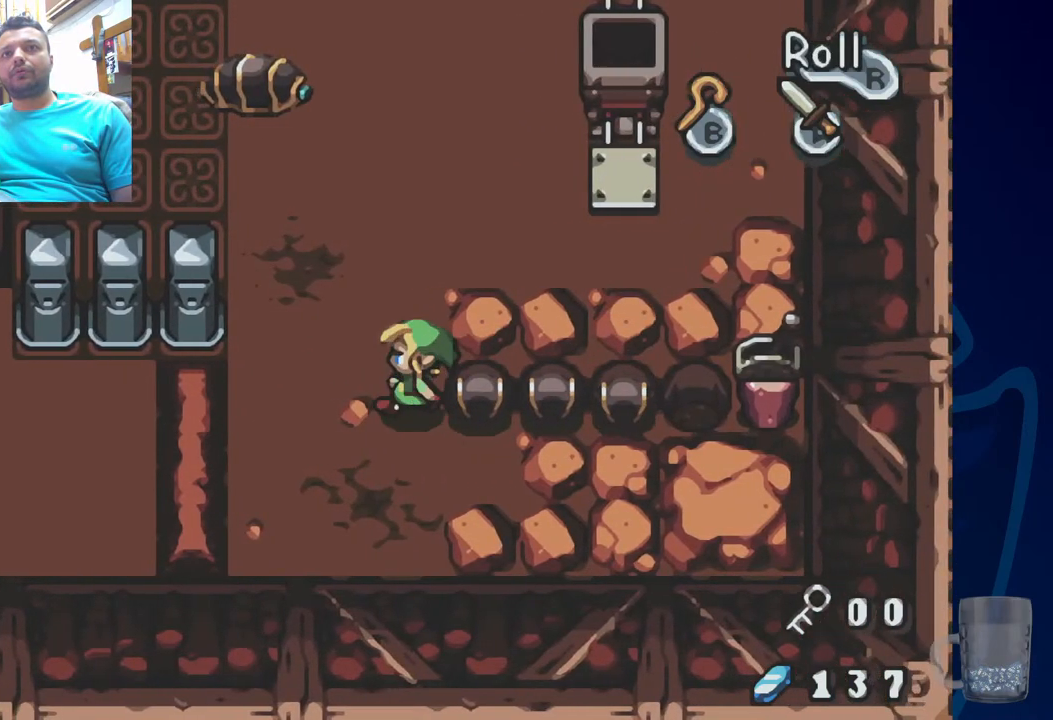
{"buttons": ["DPAD_UP", "DPAD_LEFT"], "left_stick": "center", "right_stick": "center", "events": []}
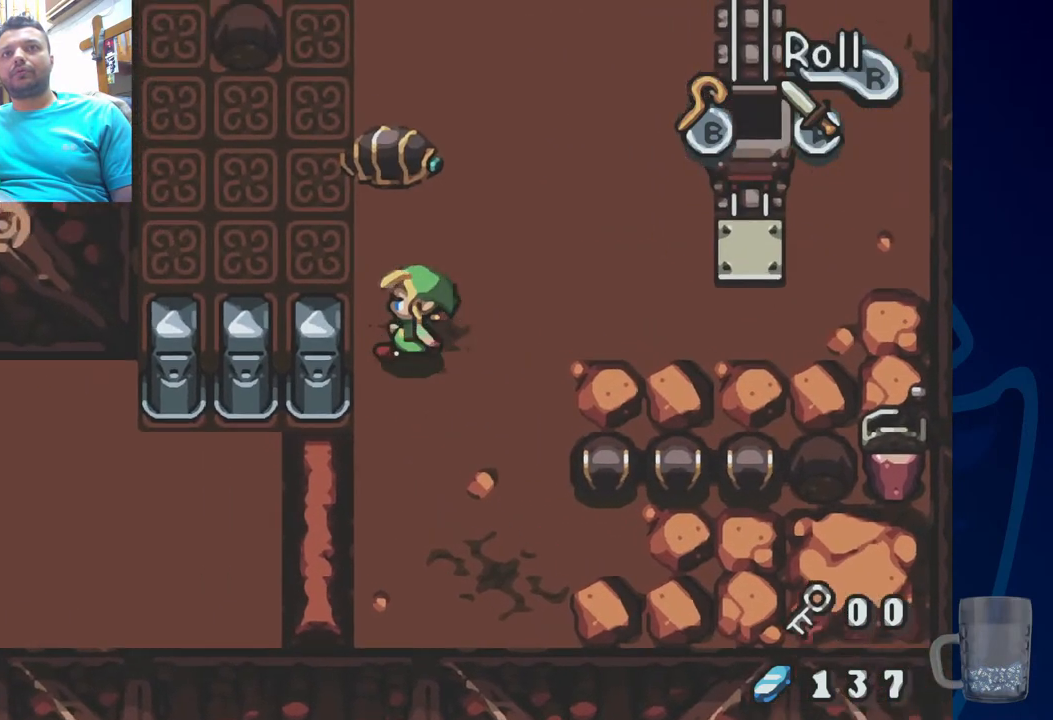
{"buttons": ["DPAD_UP"], "left_stick": "center", "right_stick": "center", "events": [[33, "DPAD_UP", "up"], [417, "DPAD_UP", "down"], [500, "DPAD_LEFT", "up"]]}
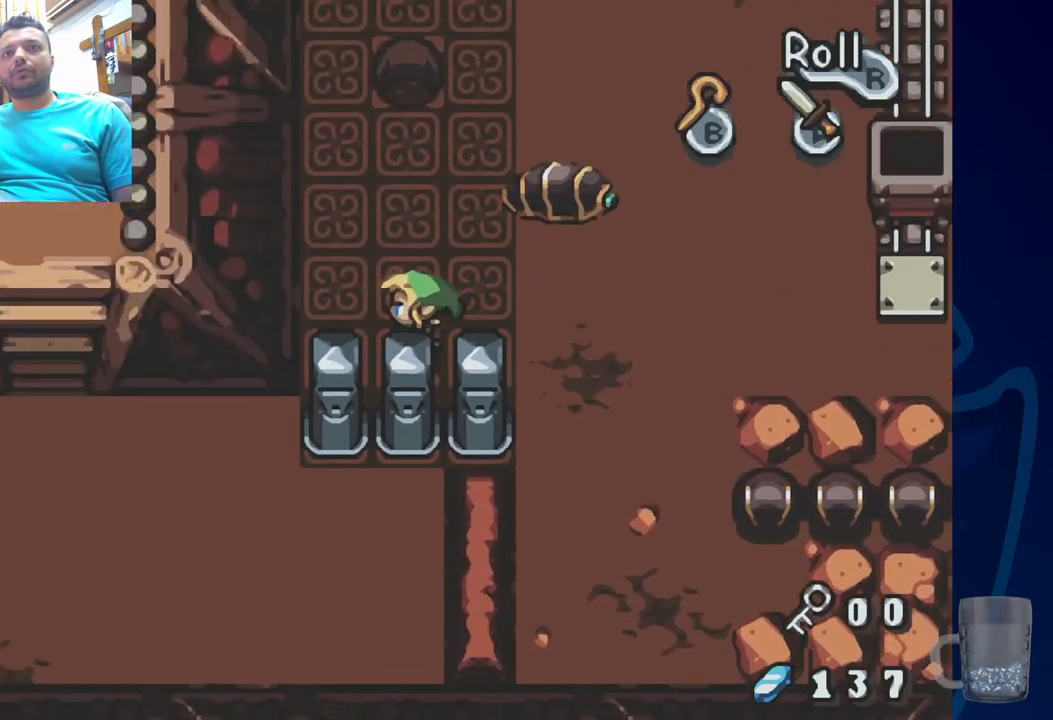
{"buttons": [], "left_stick": "center", "right_stick": "center", "events": [[433, "DPAD_UP", "up"]]}
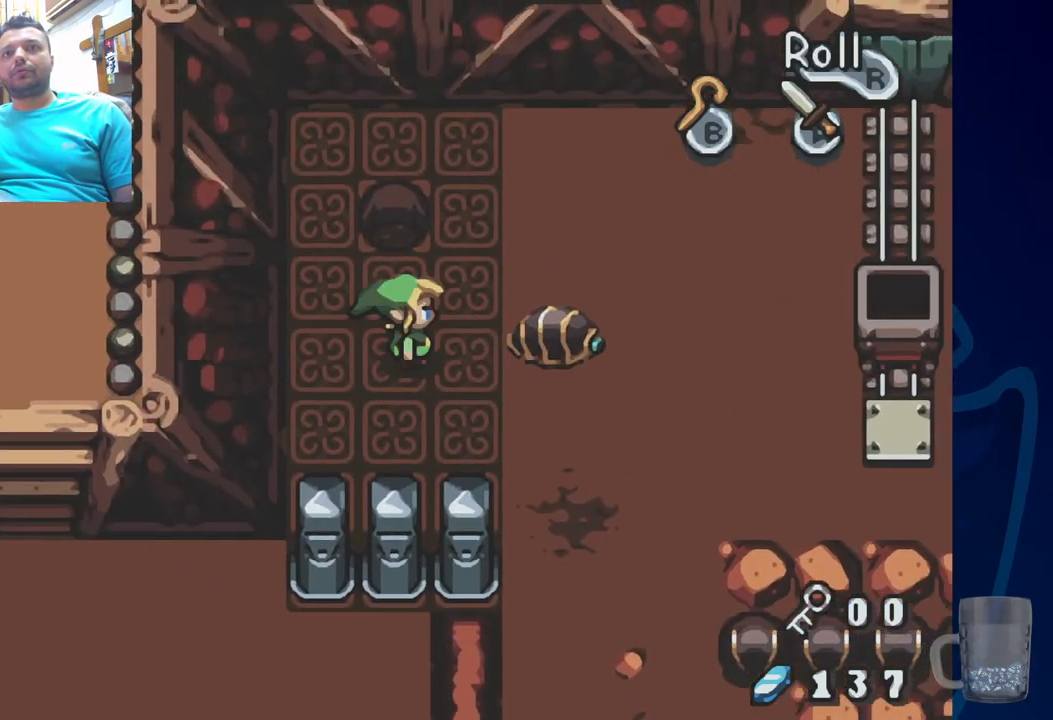
{"buttons": [], "left_stick": "center", "right_stick": "center", "events": [[83, "CROSS", "down"], [233, "CROSS", "up"]]}
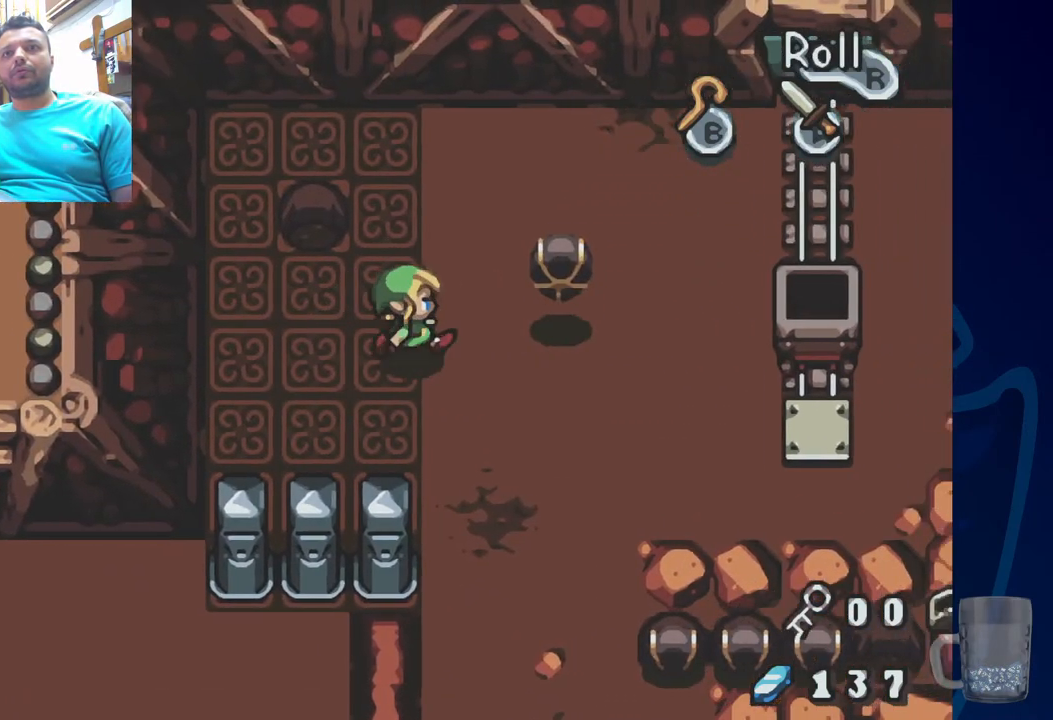
{"buttons": [], "left_stick": "center", "right_stick": "center", "events": [[33, "DPAD_UP", "down"], [500, "DPAD_UP", "up"]]}
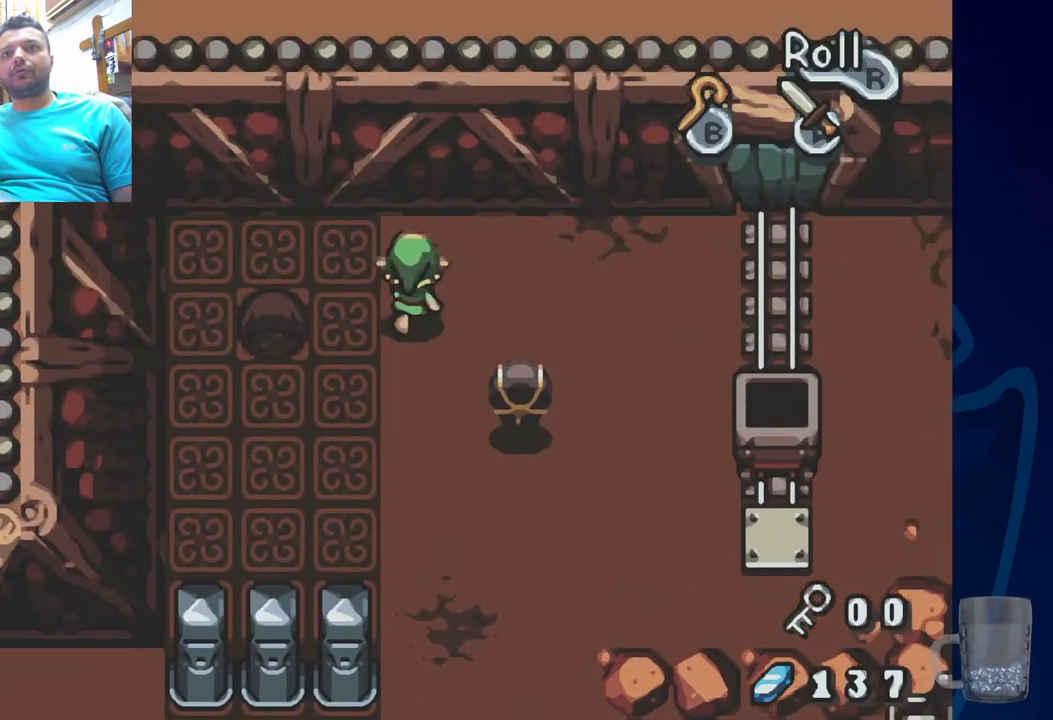
{"buttons": [], "left_stick": "center", "right_stick": "center", "events": [[333, "CROSS", "down"], [500, "CROSS", "up"]]}
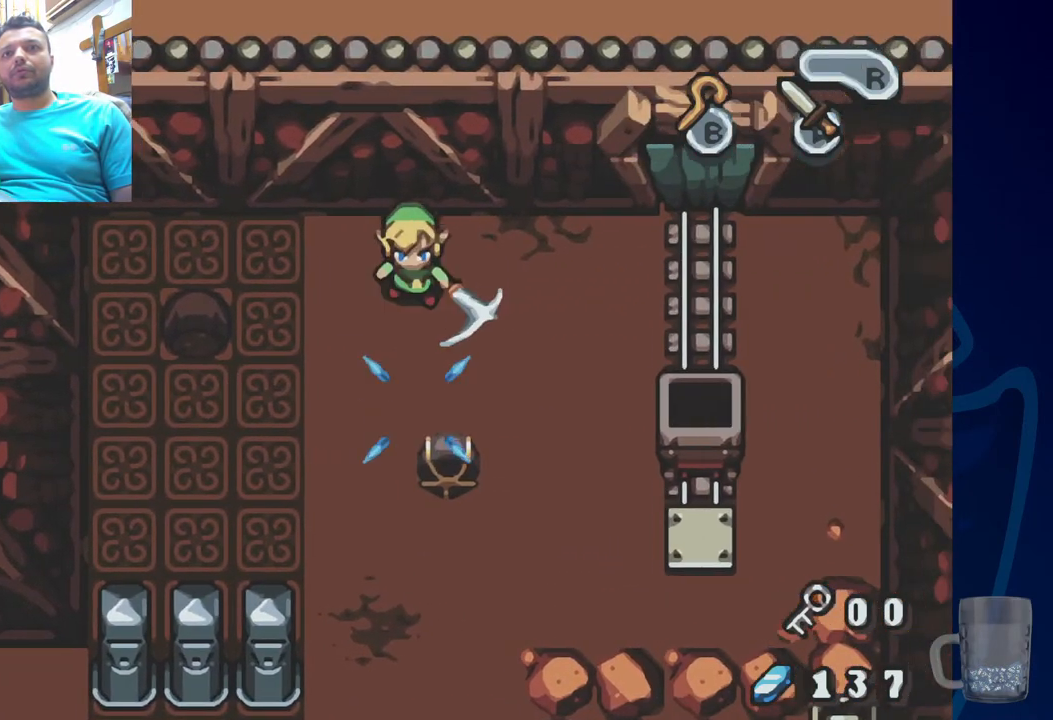
{"buttons": [], "left_stick": "center", "right_stick": "center", "events": []}
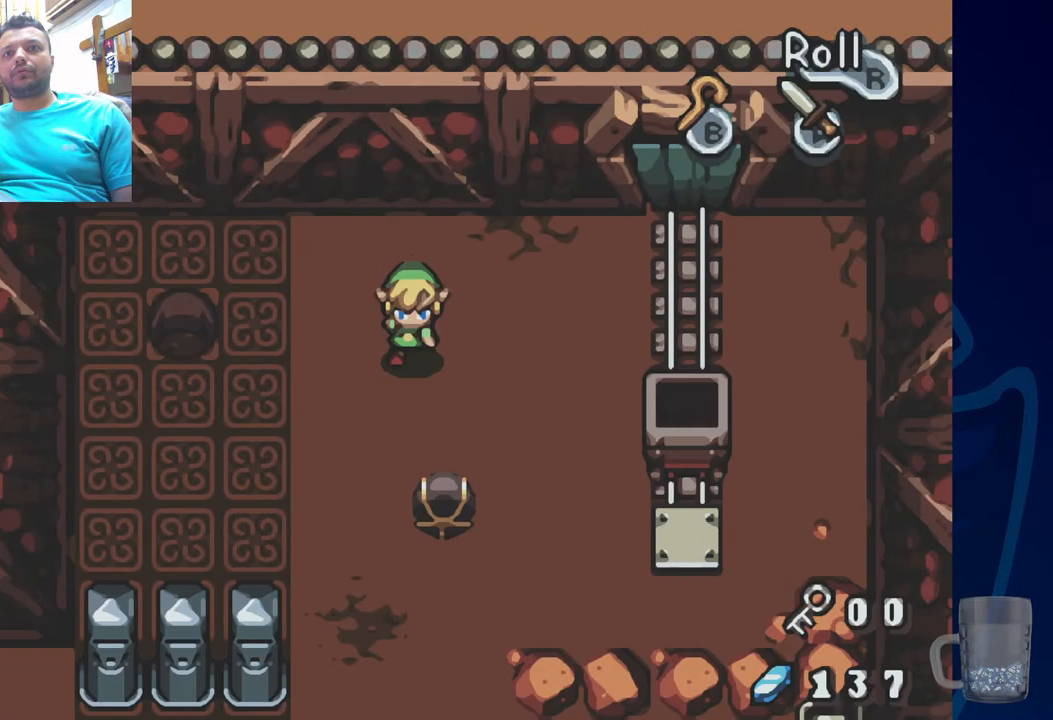
{"buttons": [], "left_stick": "center", "right_stick": "center", "events": [[133, "CROSS", "down"], [350, "CROSS", "up"]]}
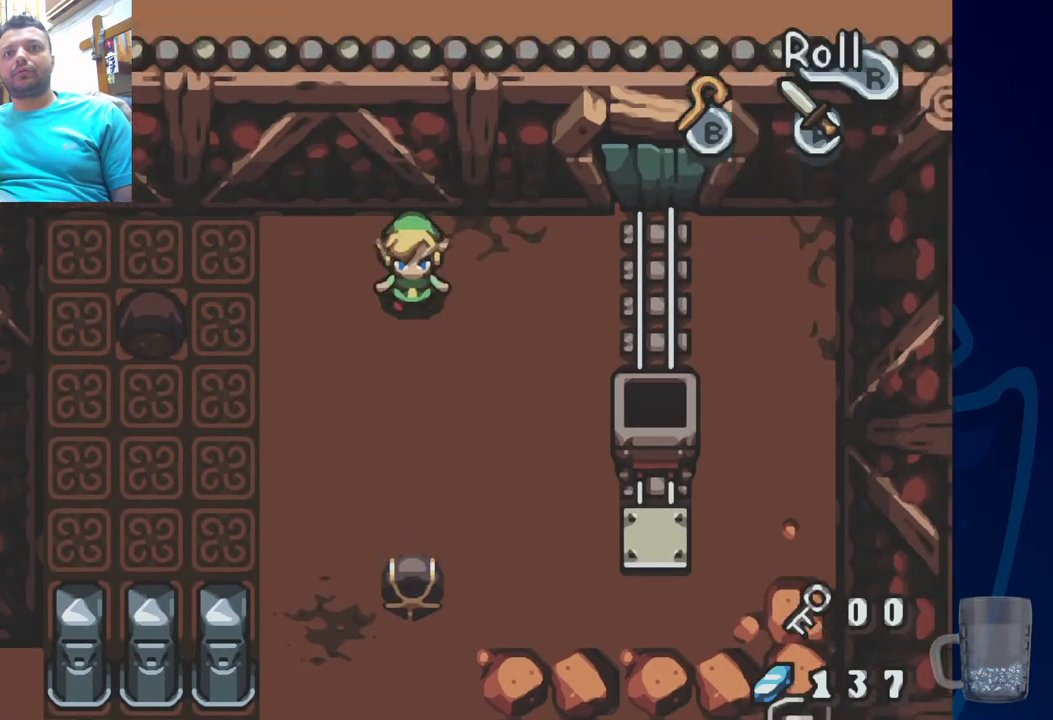
{"buttons": [], "left_stick": "center", "right_stick": "center", "events": []}
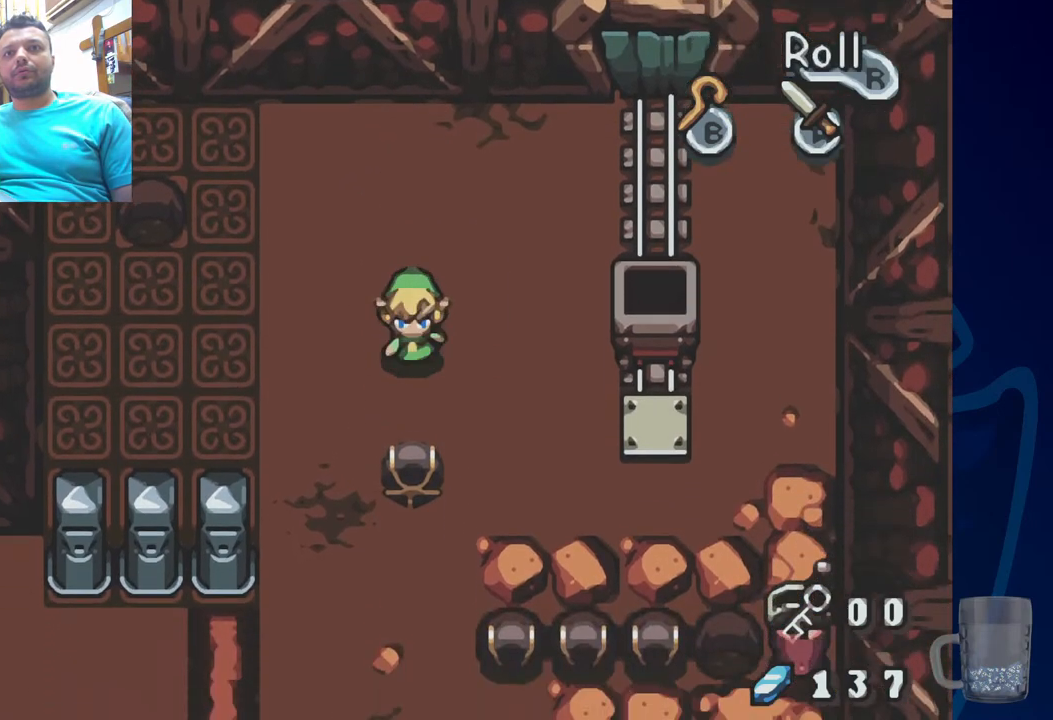
{"buttons": [], "left_stick": "center", "right_stick": "center", "events": [[50, "CROSS", "down"], [250, "CROSS", "up"]]}
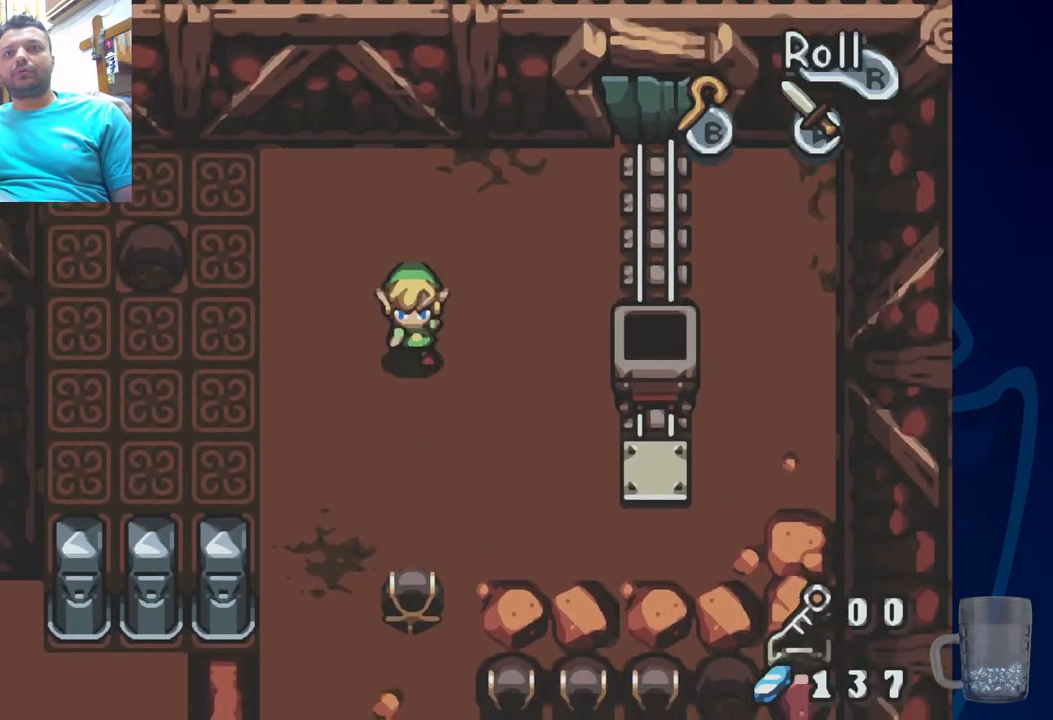
{"buttons": ["CROSS"], "left_stick": "center", "right_stick": "center", "events": [[400, "CROSS", "down"]]}
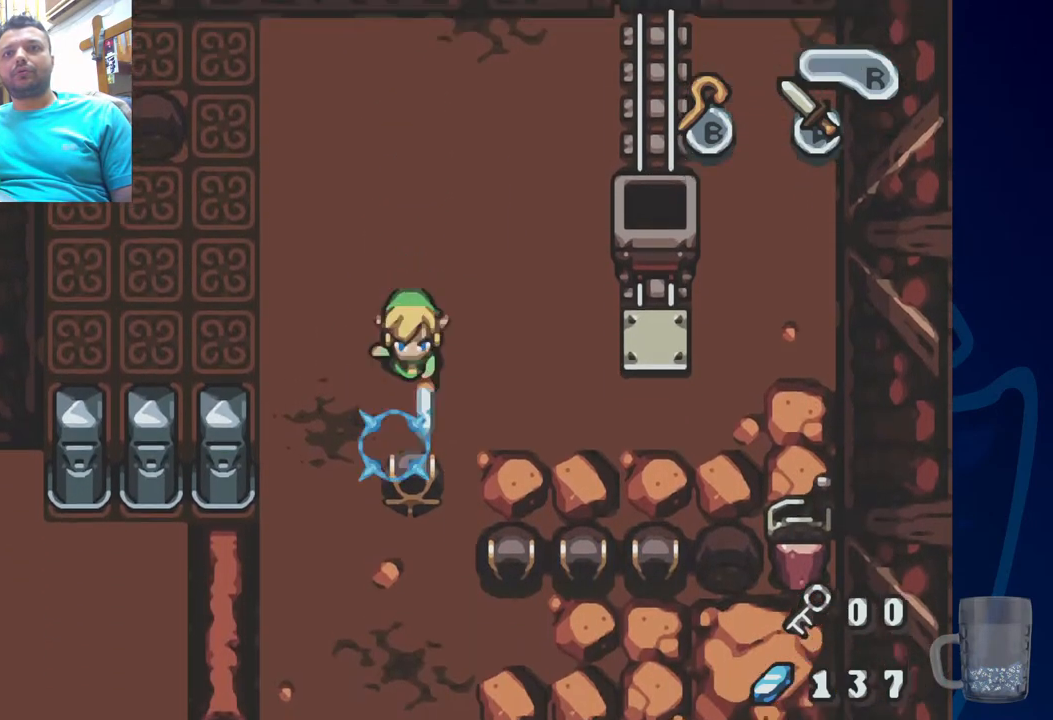
{"buttons": [], "left_stick": "center", "right_stick": "center", "events": [[33, "CROSS", "up"]]}
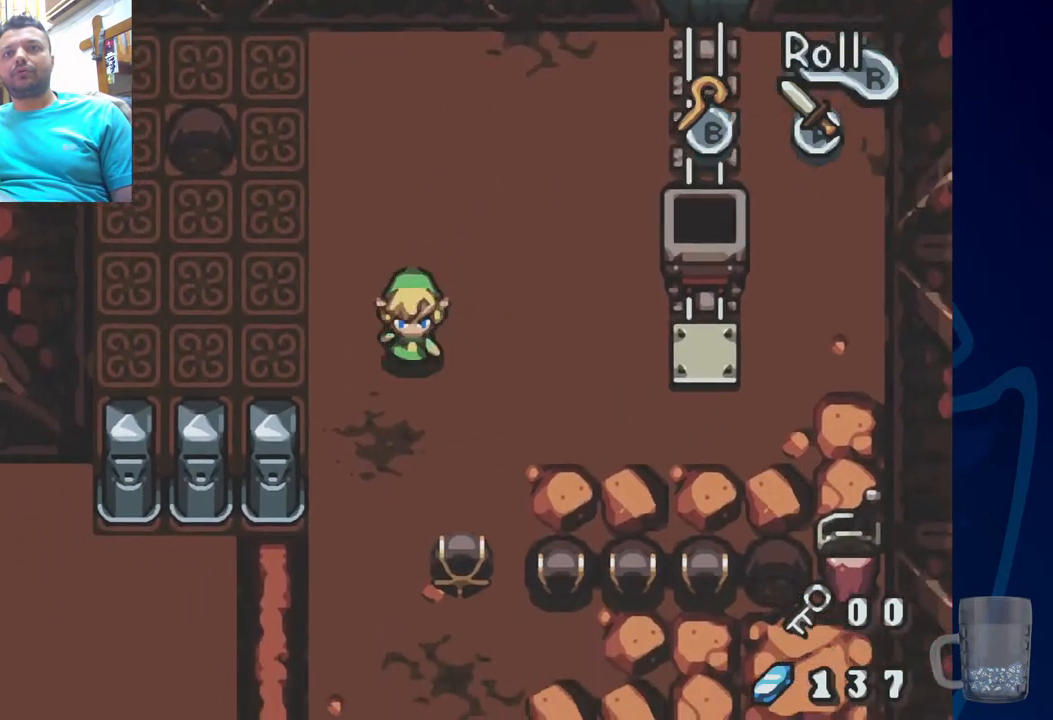
{"buttons": [], "left_stick": "center", "right_stick": "center", "events": []}